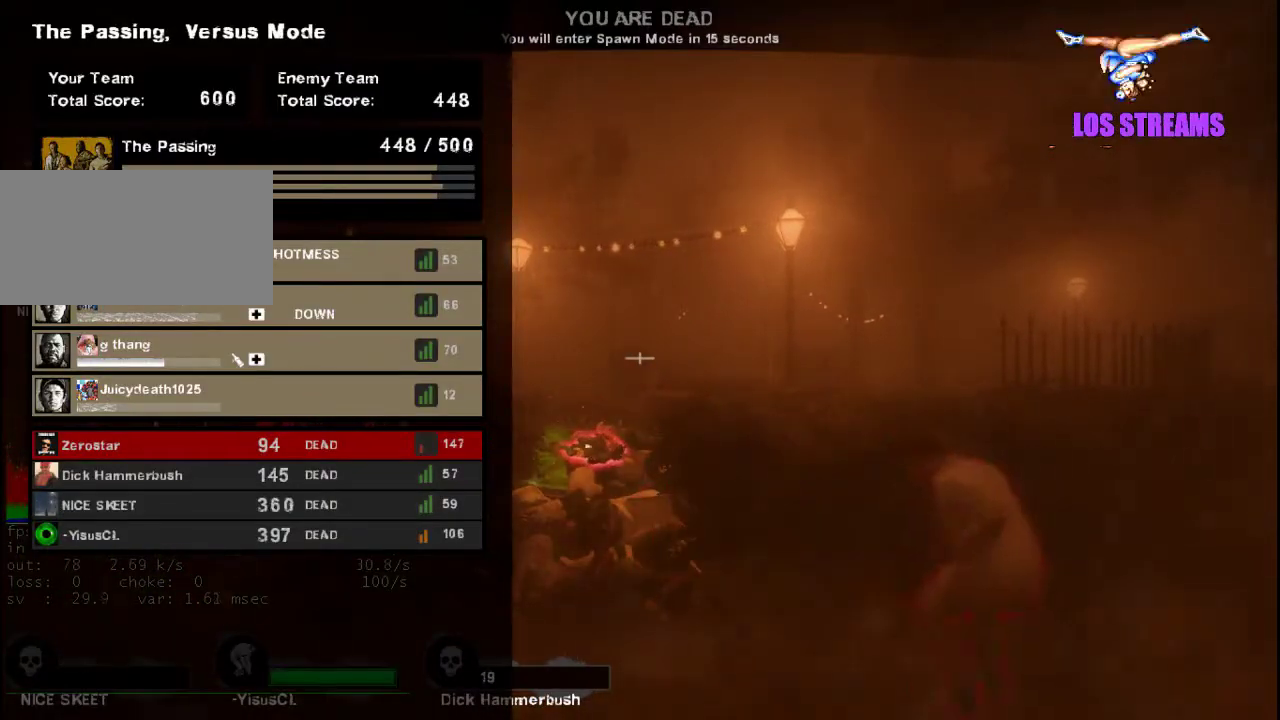
Gameplay with keyboard and mouse; each line is a JSON object with the keys and mouse buttons held at the frame after it. "events" lists presses ("down") and releases ("up") of "a", "ctrl", "d", "e", "f", "q", "r", "s", "shift", "space", "tab", "w", "mouse_left", "mouse_wheel", "mouse_right", "mouse_mb4" and "mouse_mb5" between this image and that frame as [ms after this image, input, new state], when the widget could be followed in between. "mouse_left", "mouse_wheel", "mouse_right", "mouse_mb4", "mouse_mb5" = the "left", "wheel", "right", "mb4", "mb5" buttons of the "mouse" list. No other keys are recorded. "wheel" means that the mouse wheel is clicked or scrolled. Not read: mouse_move.
{"keys": ["tab"], "mouse": [], "events": []}
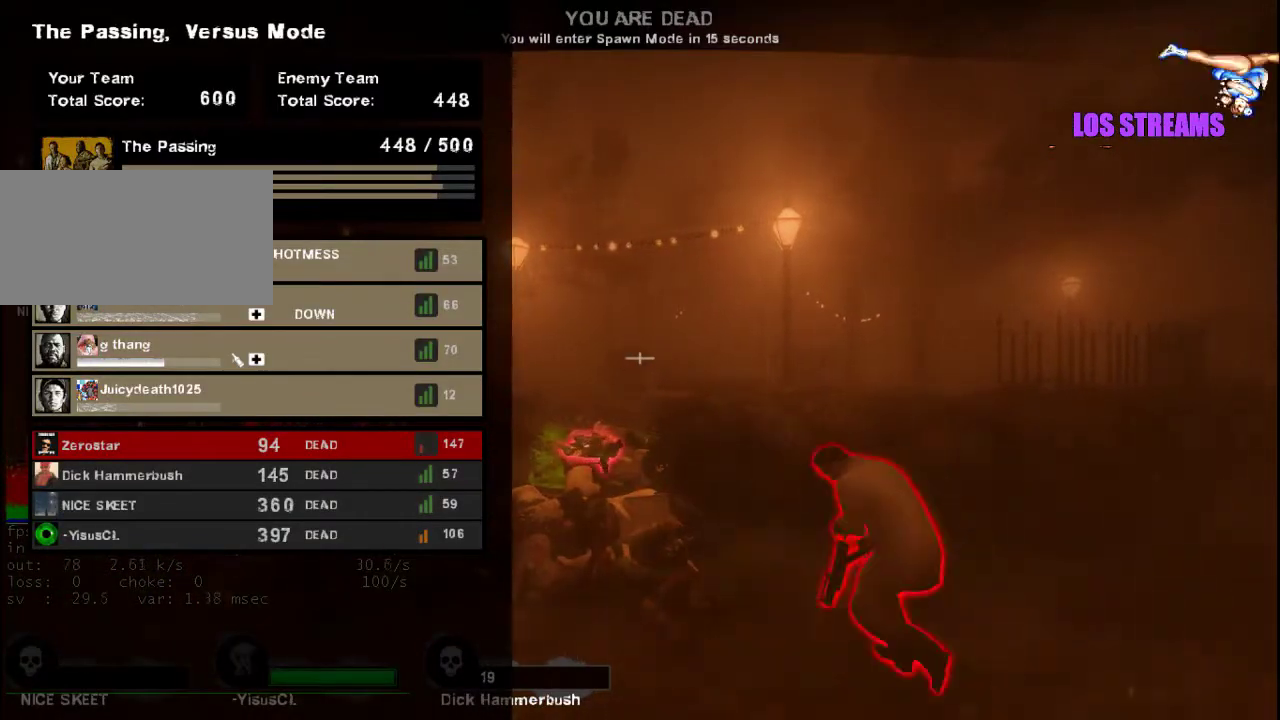
{"keys": ["tab"], "mouse": [], "events": []}
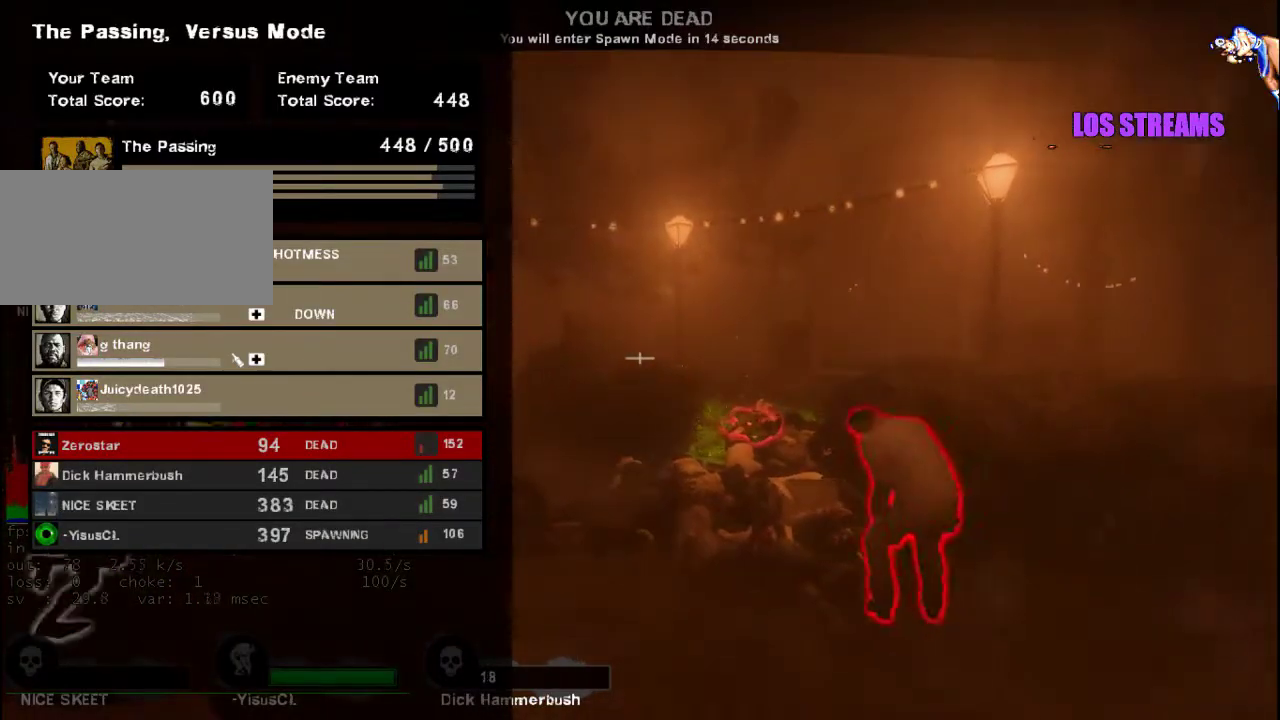
{"keys": ["tab"], "mouse": [], "events": []}
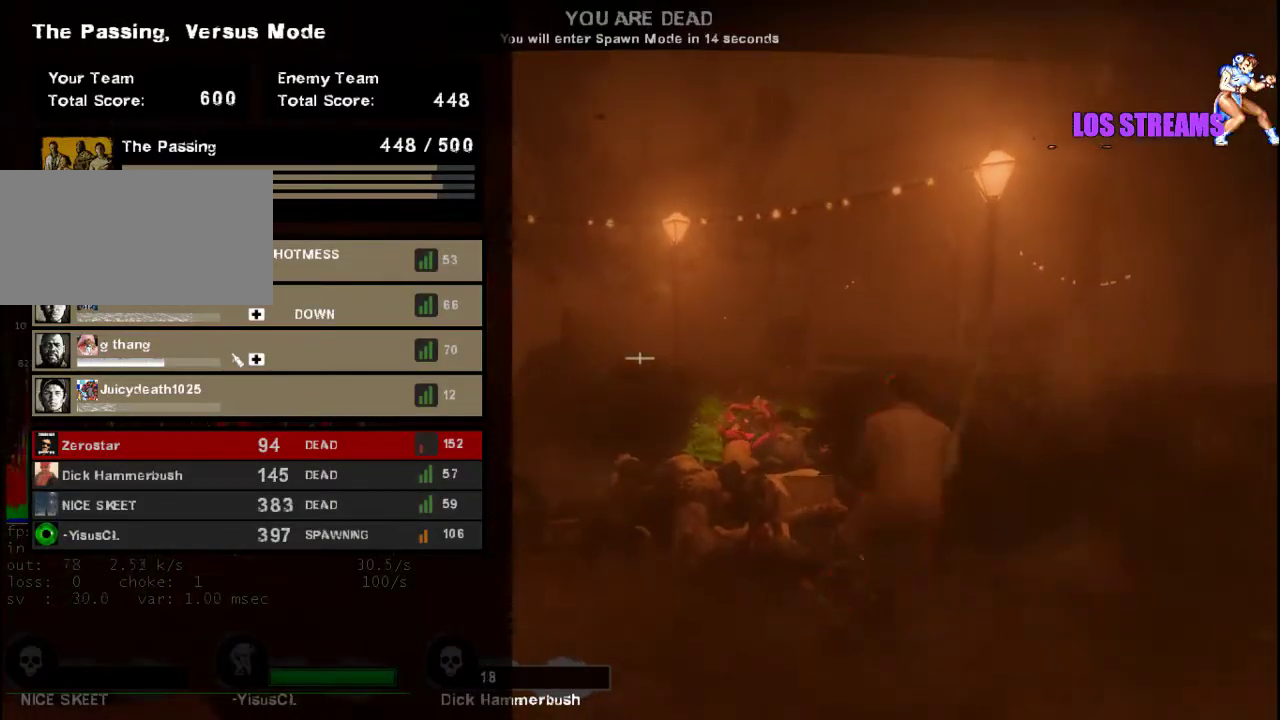
{"keys": ["tab"], "mouse": [], "events": []}
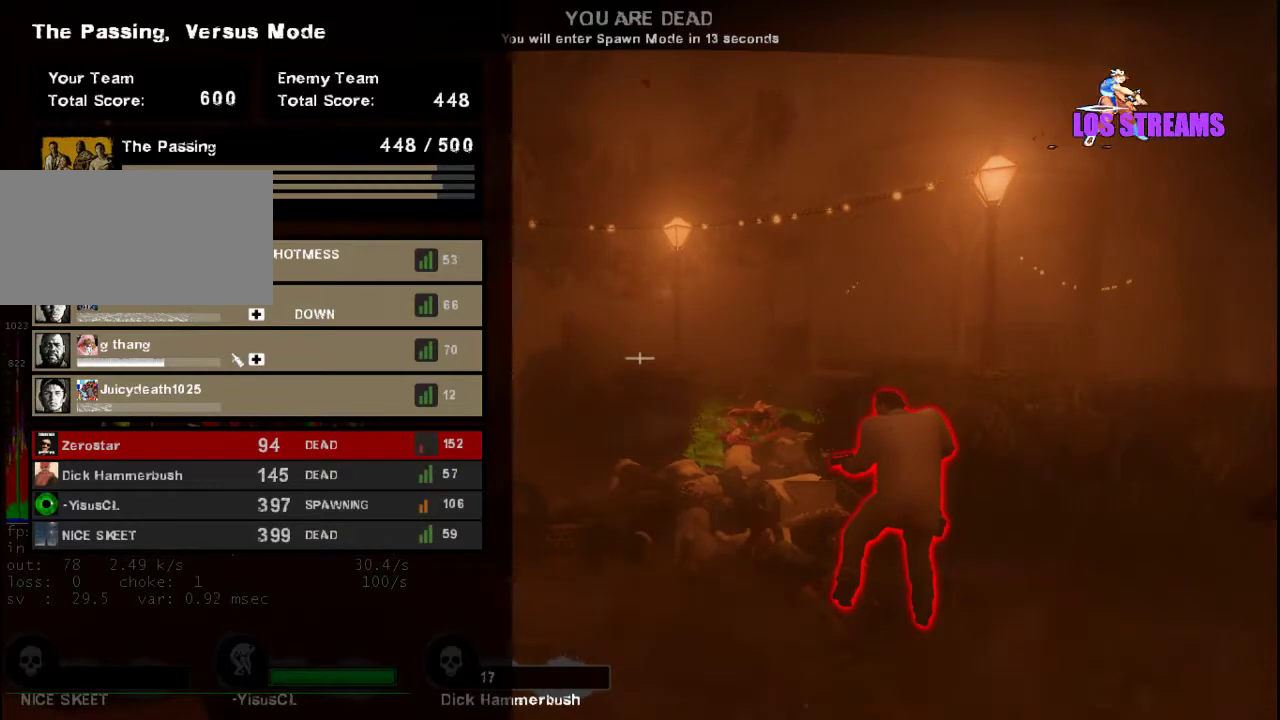
{"keys": ["tab"], "mouse": [], "events": []}
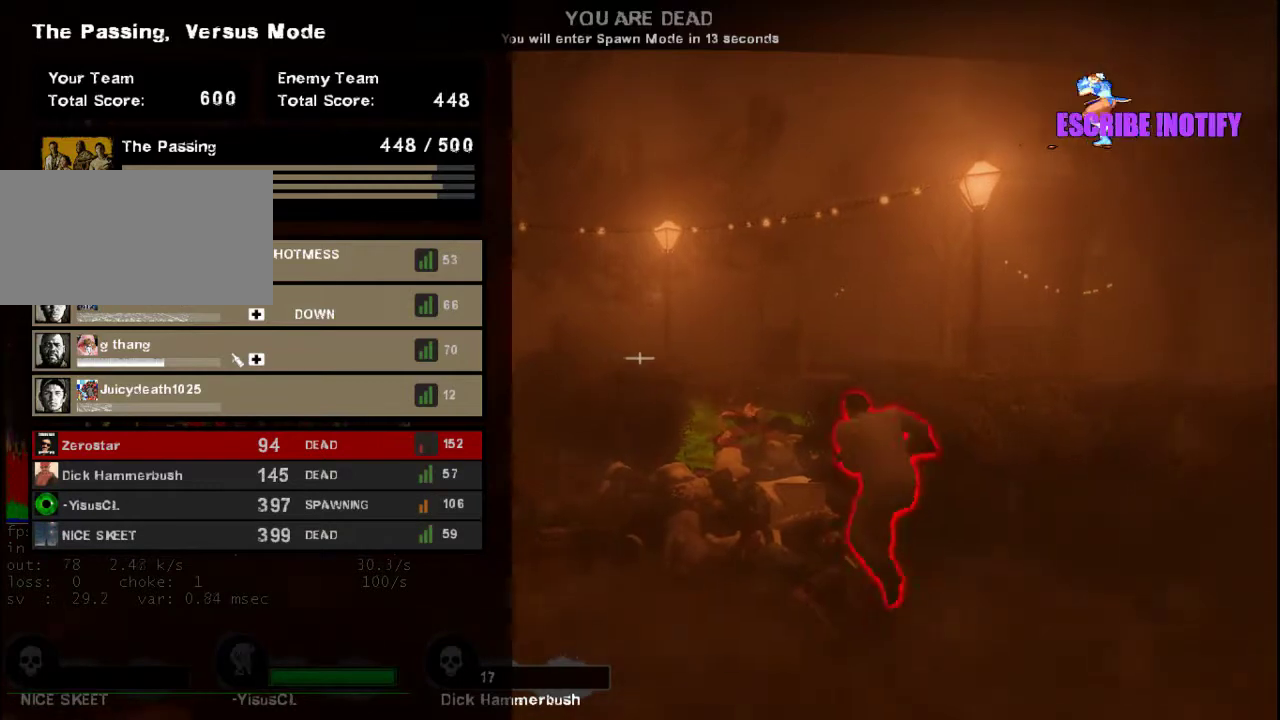
{"keys": ["tab"], "mouse": [], "events": []}
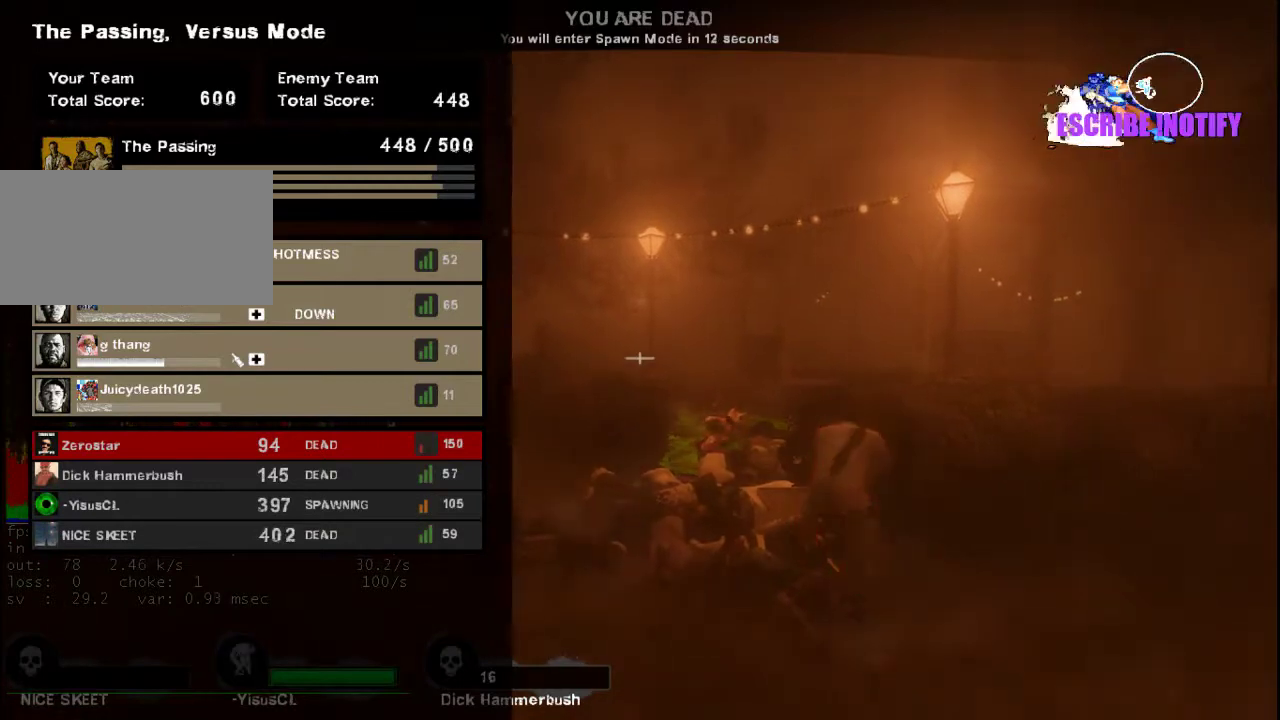
{"keys": ["tab"], "mouse": [], "events": []}
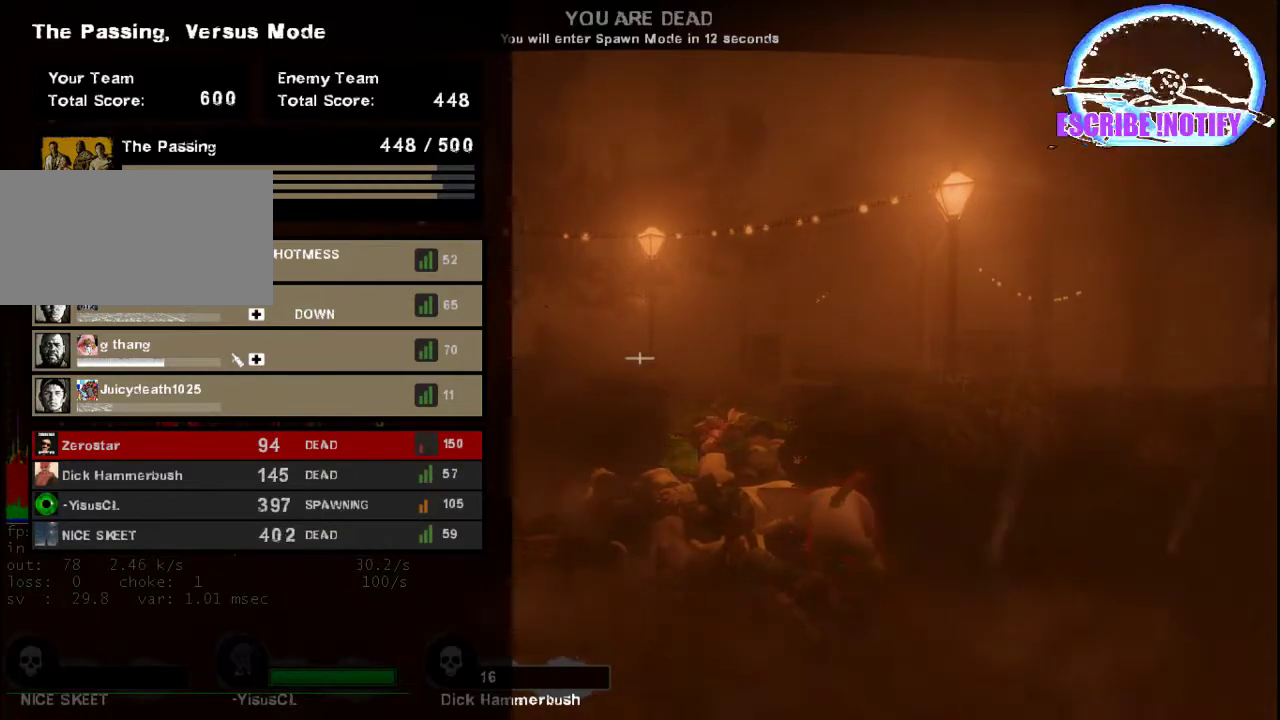
{"keys": ["tab"], "mouse": [], "events": []}
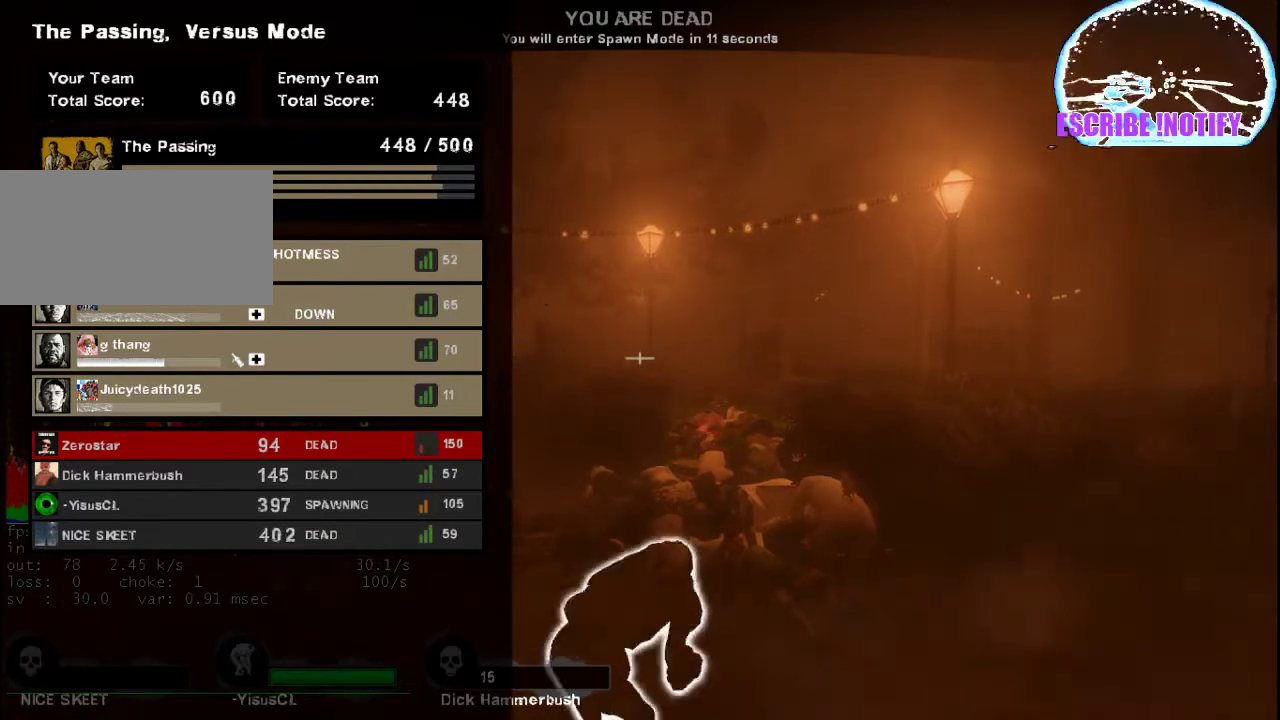
{"keys": ["tab"], "mouse": [], "events": []}
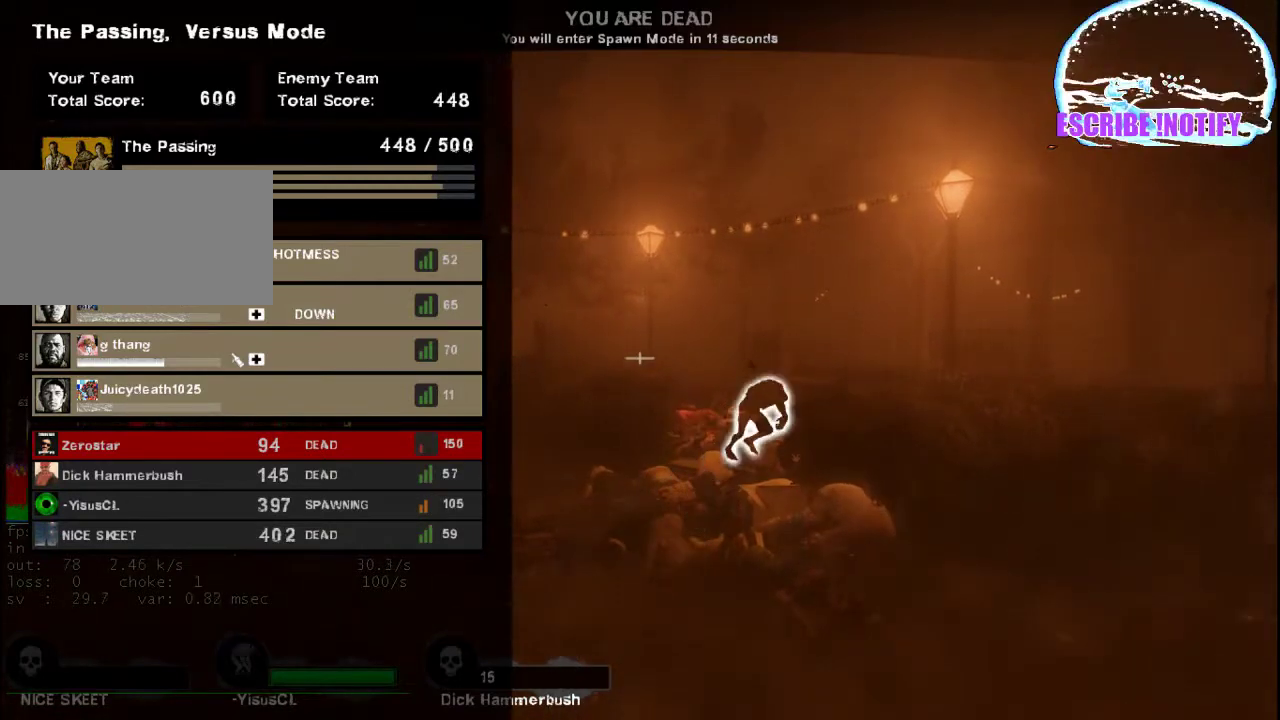
{"keys": ["tab"], "mouse": [], "events": []}
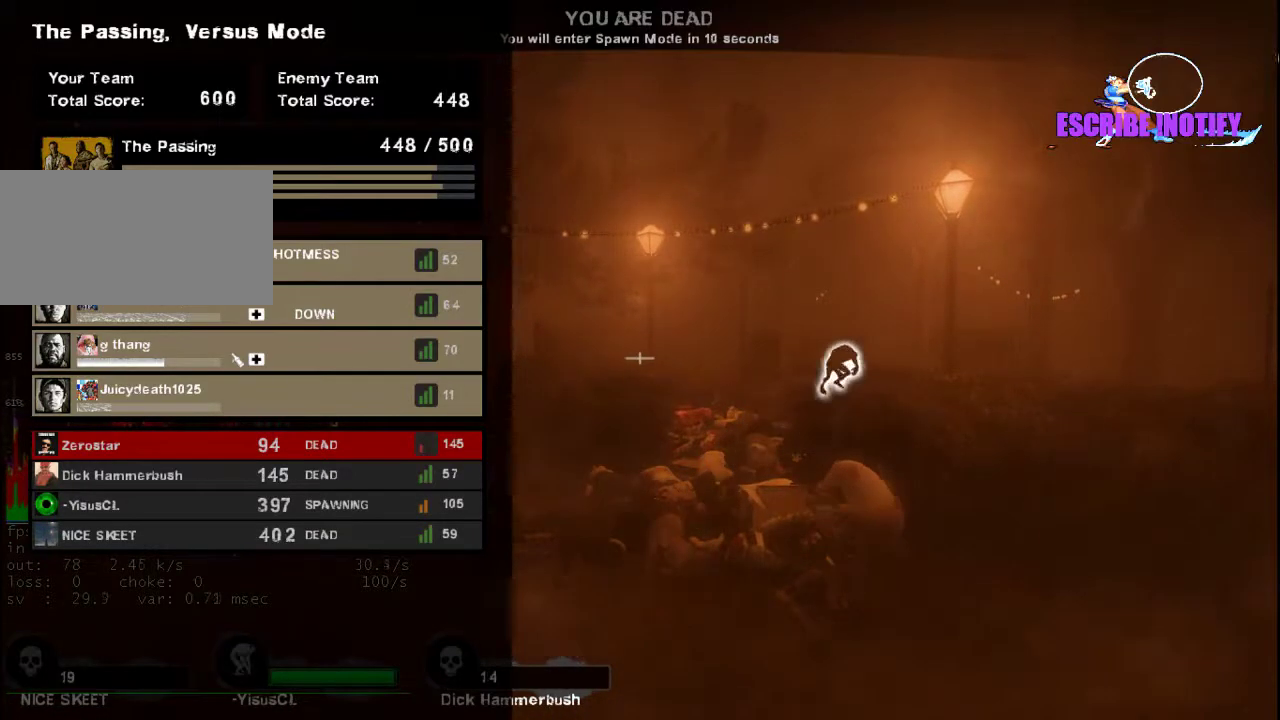
{"keys": ["tab"], "mouse": [], "events": []}
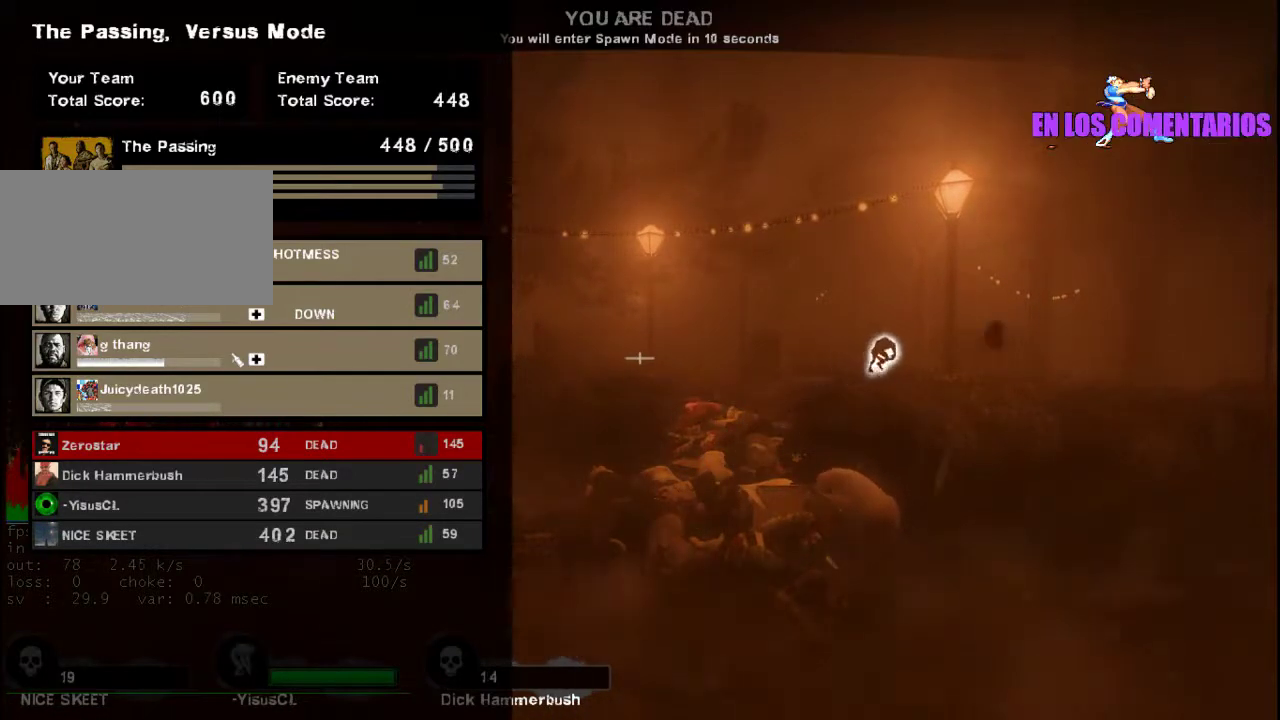
{"keys": [], "mouse": [], "events": [[200, "tab", "up"]]}
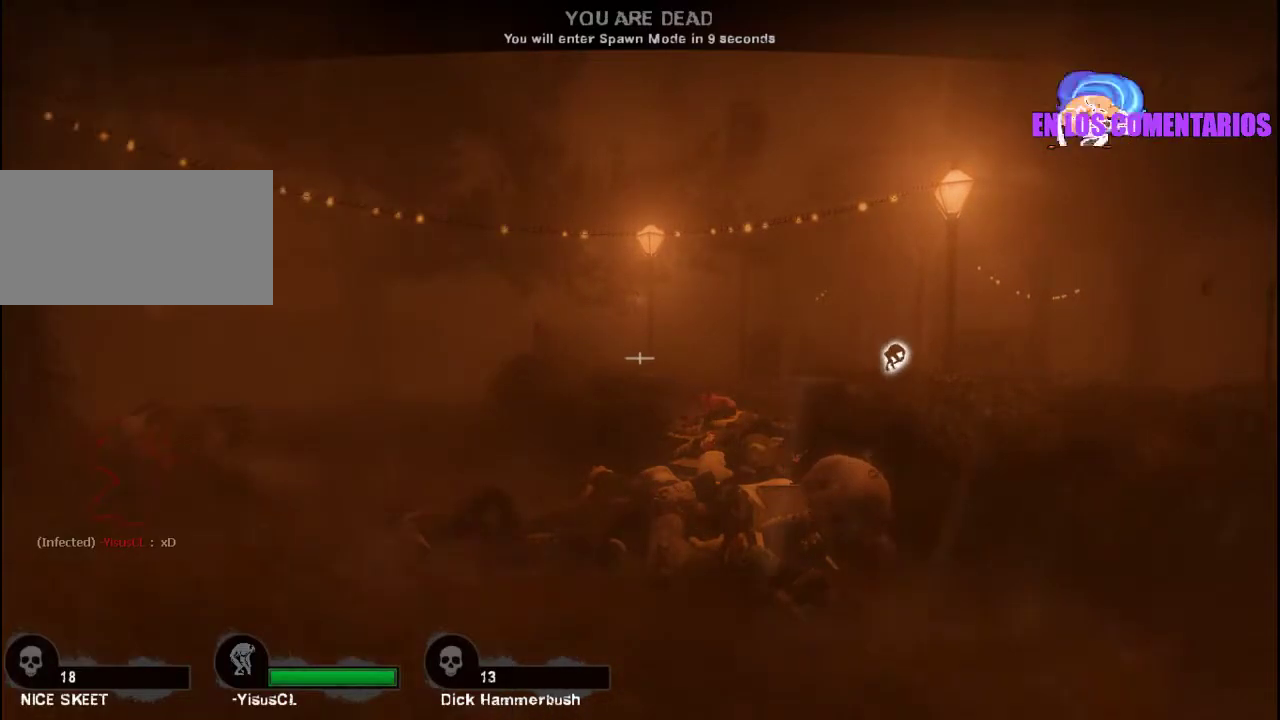
{"keys": ["tab"], "mouse": [], "events": [[500, "tab", "down"]]}
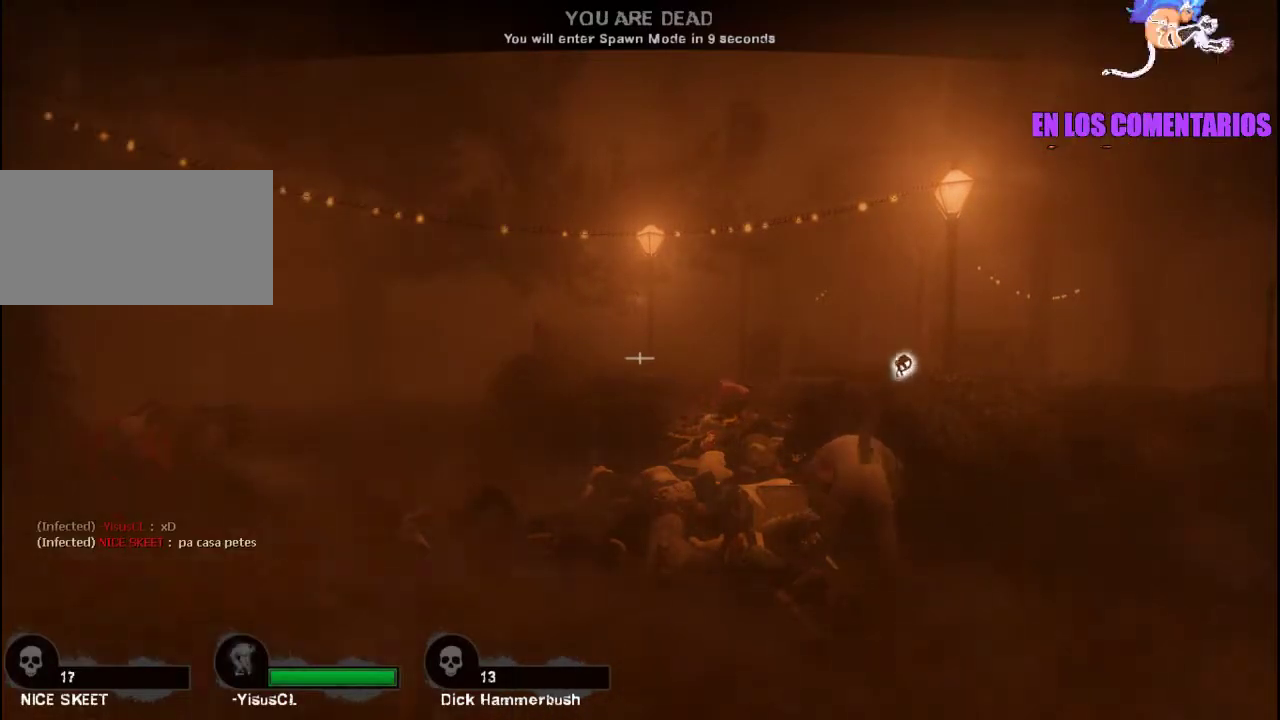
{"keys": [], "mouse": [], "events": [[267, "tab", "up"]]}
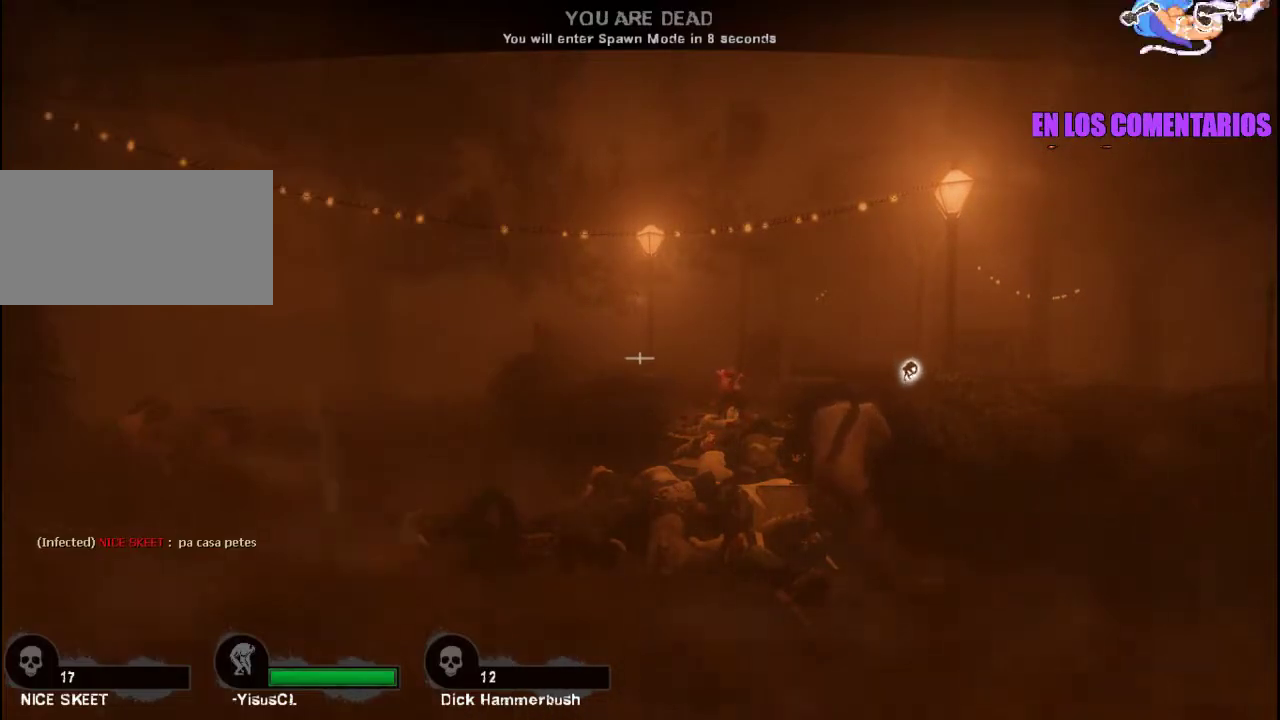
{"keys": [], "mouse": [], "events": []}
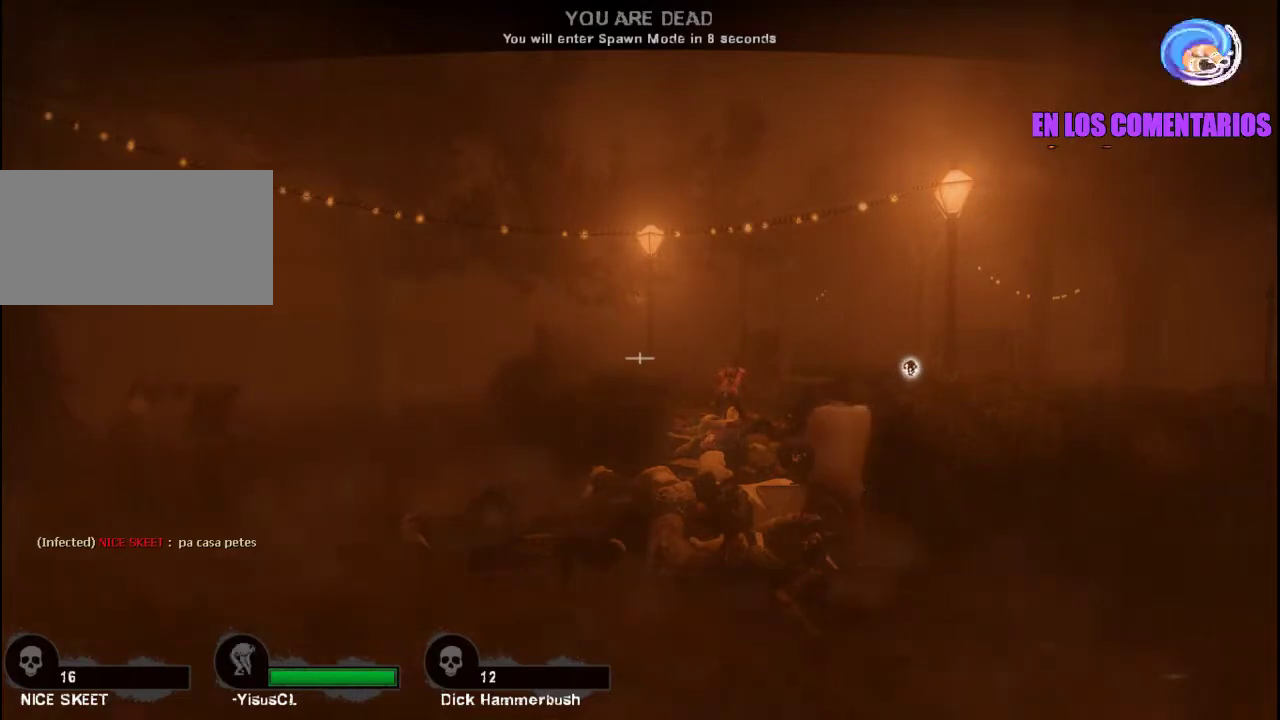
{"keys": [], "mouse": [], "events": []}
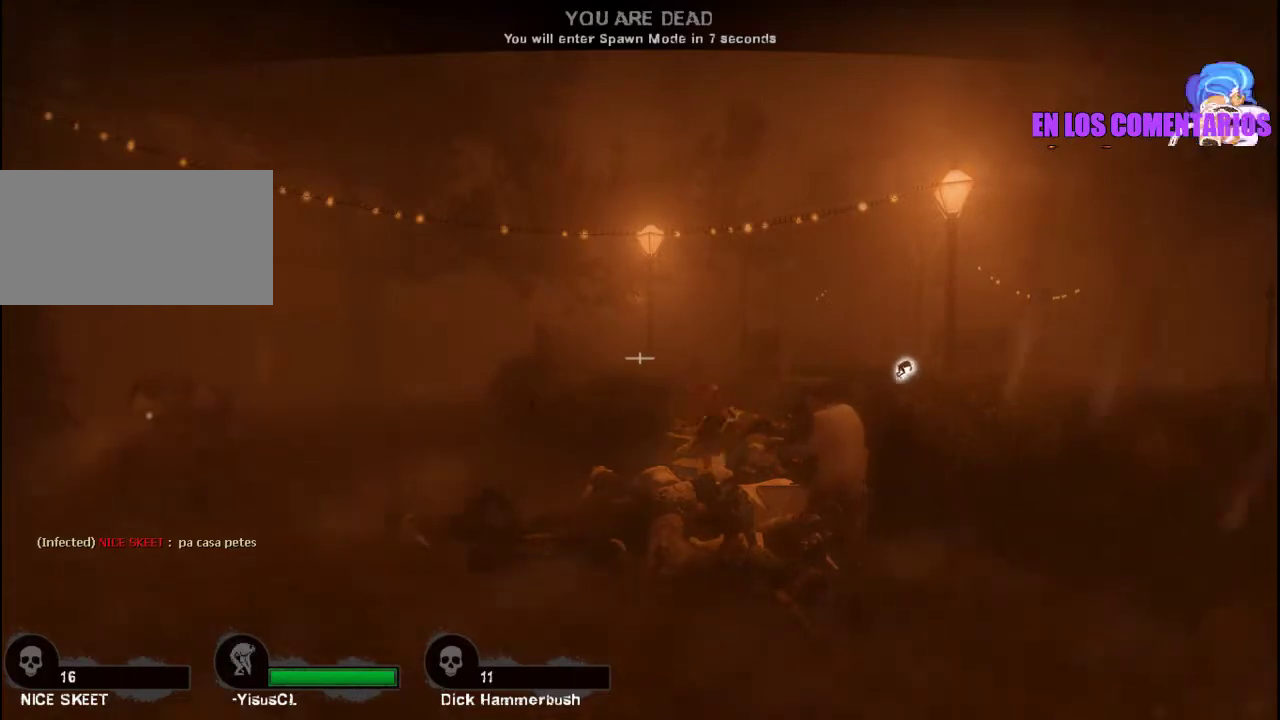
{"keys": [], "mouse": [], "events": []}
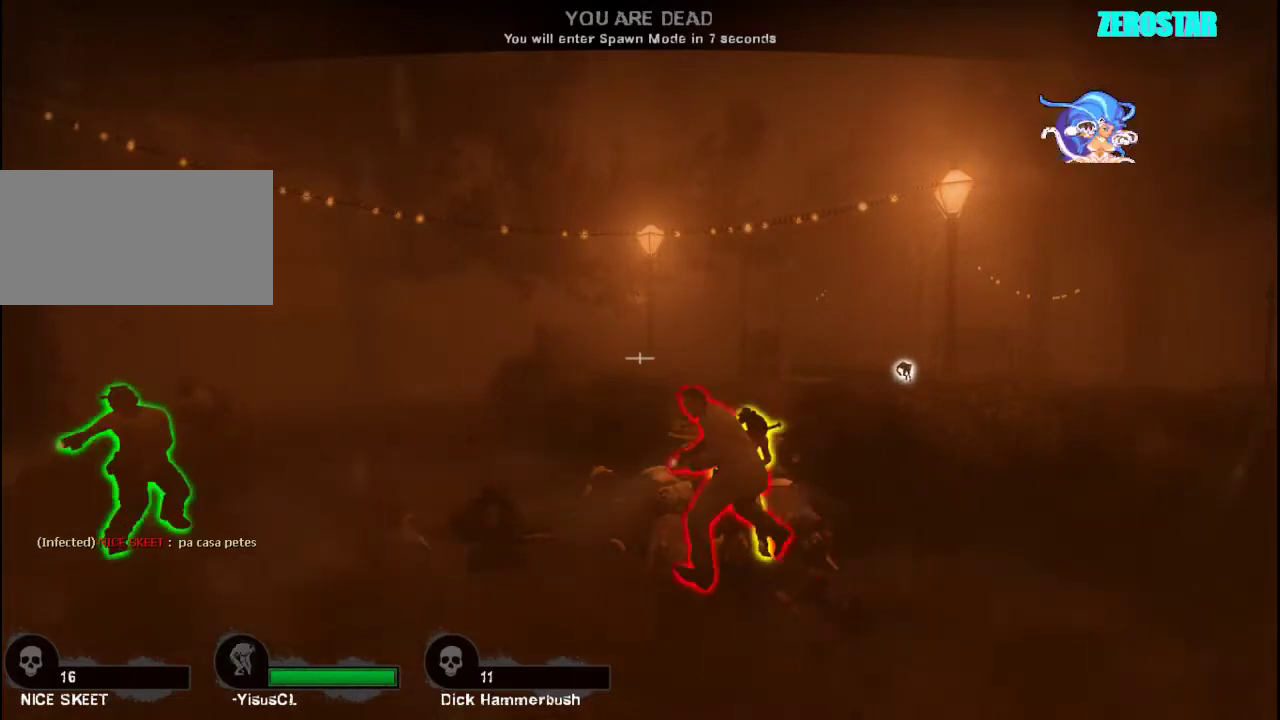
{"keys": [], "mouse": [], "events": []}
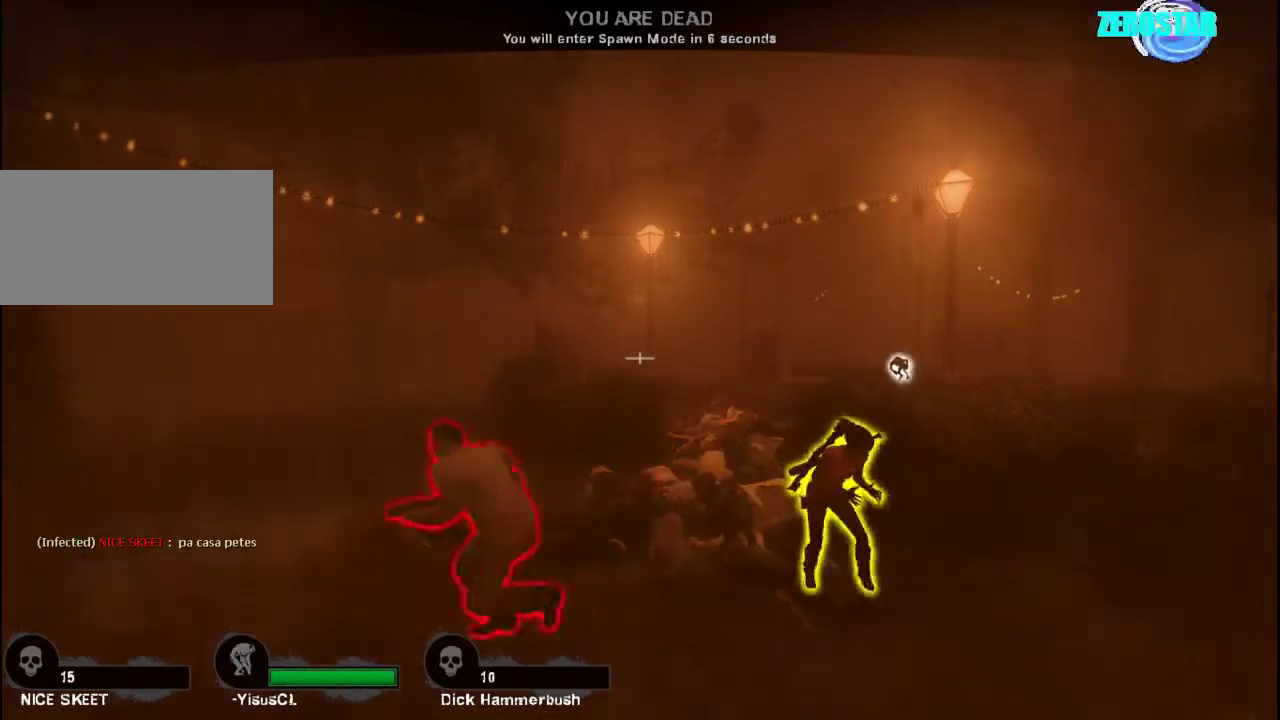
{"keys": ["tab"], "mouse": [], "events": [[267, "tab", "down"]]}
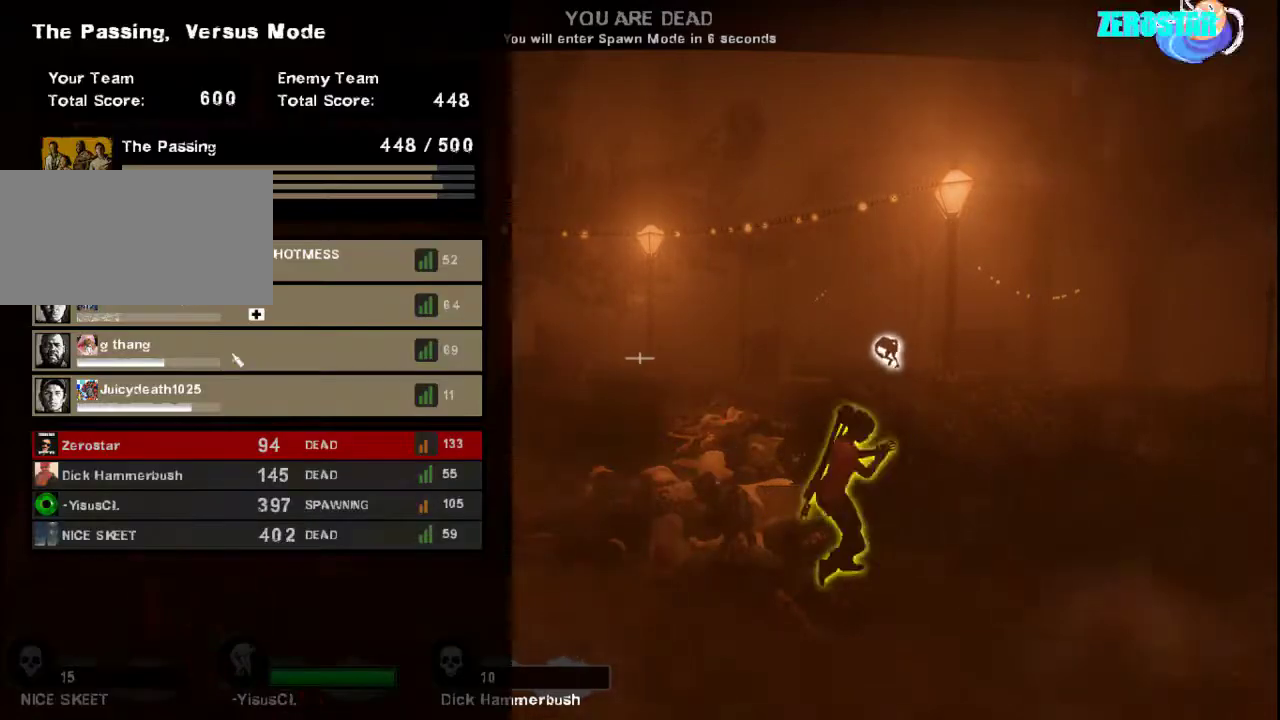
{"keys": ["tab"], "mouse": [], "events": []}
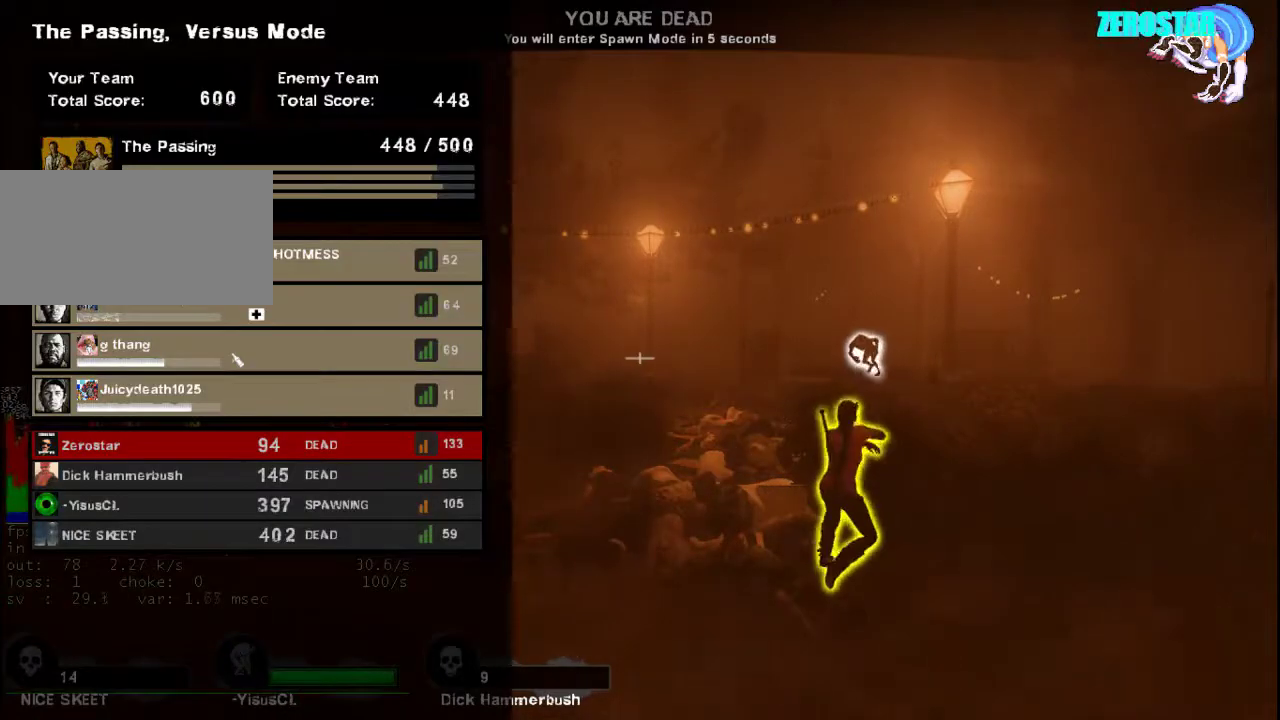
{"keys": ["tab"], "mouse": [], "events": []}
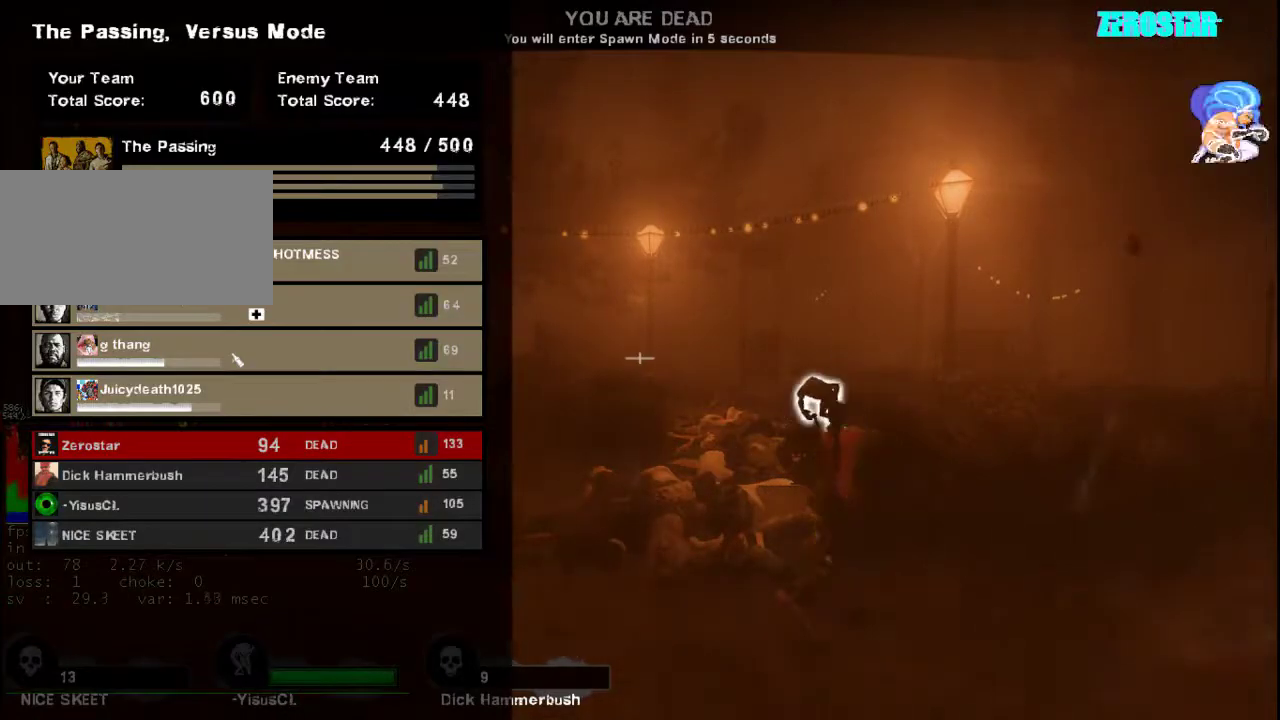
{"keys": ["tab"], "mouse": [], "events": []}
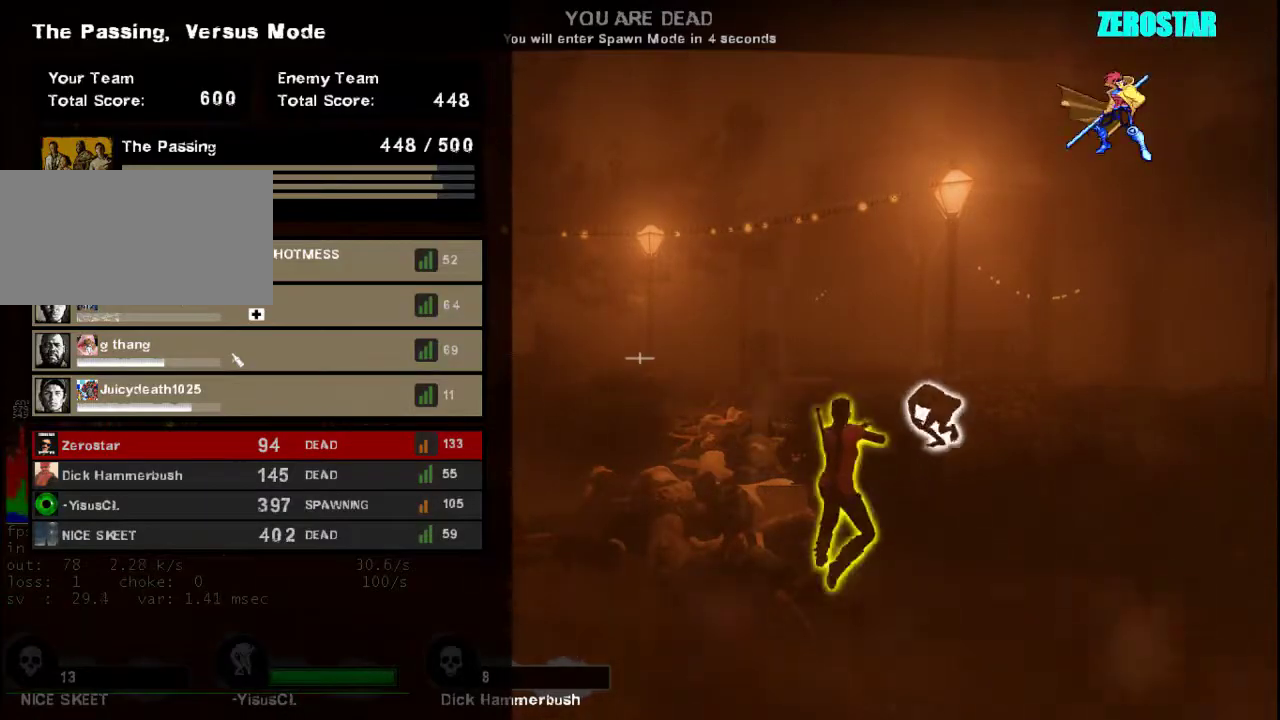
{"keys": ["tab"], "mouse": [], "events": []}
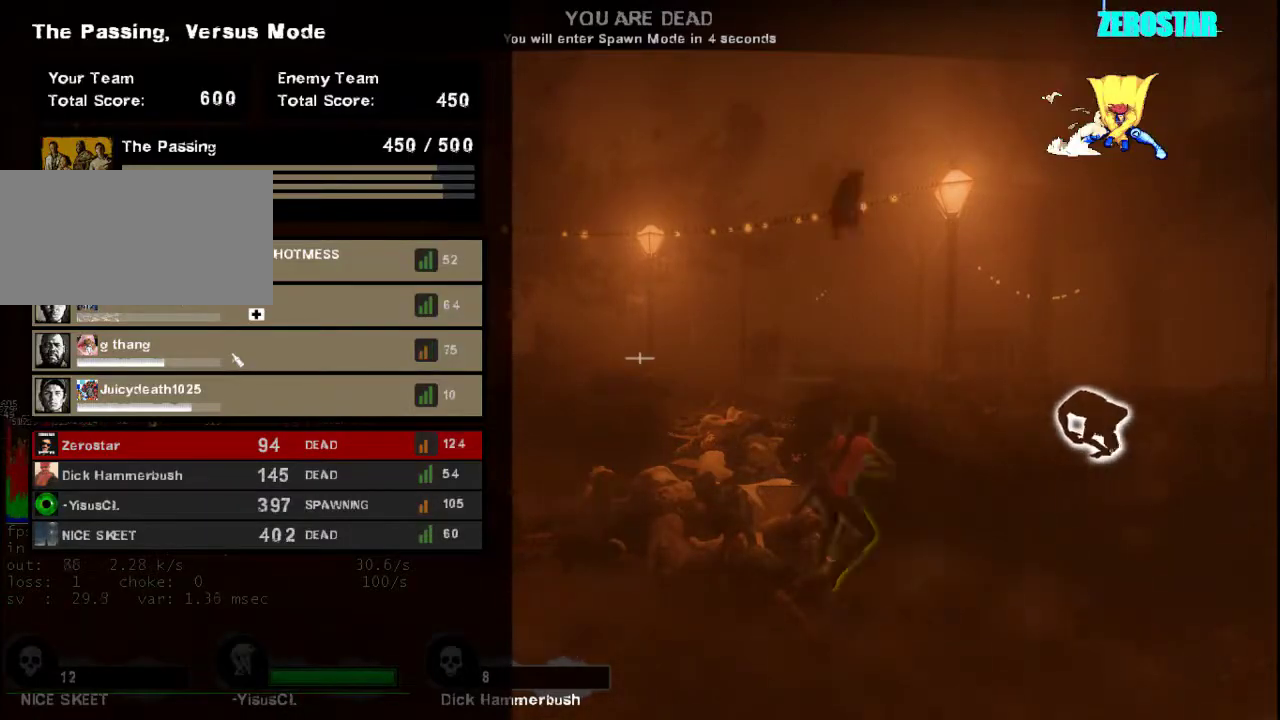
{"keys": ["tab"], "mouse": [], "events": []}
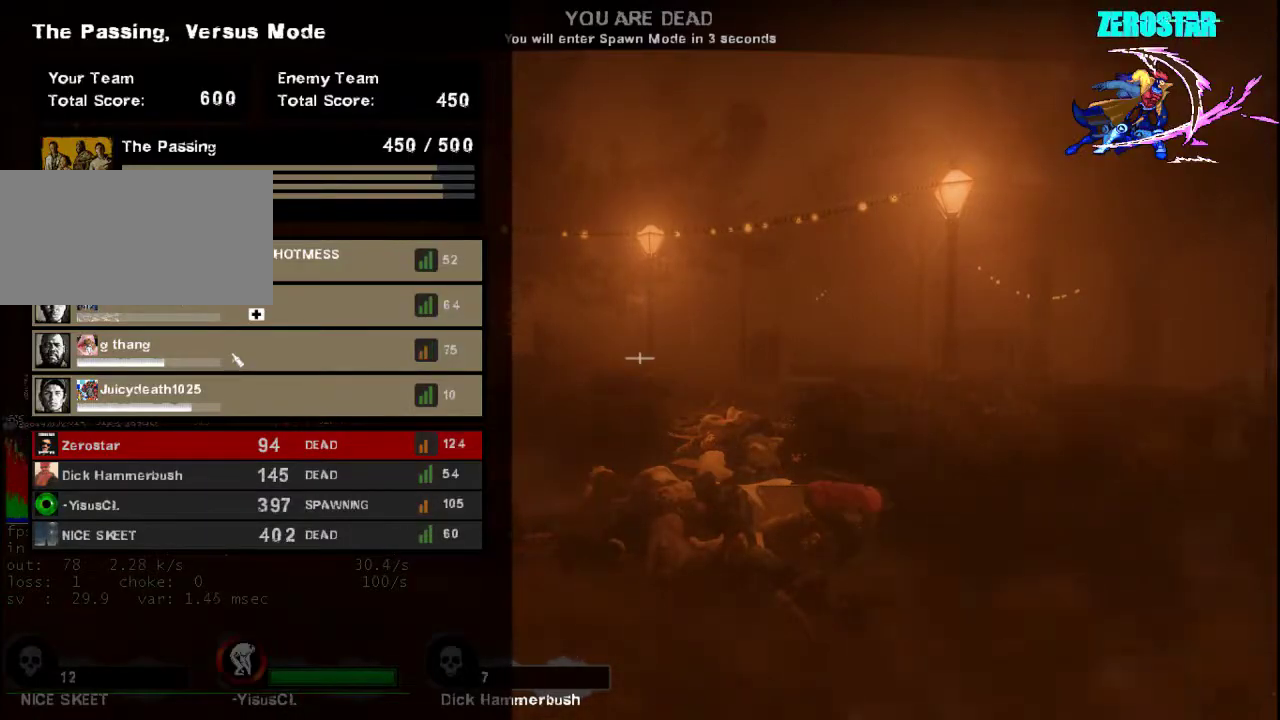
{"keys": [], "mouse": [], "events": [[133, "tab", "up"]]}
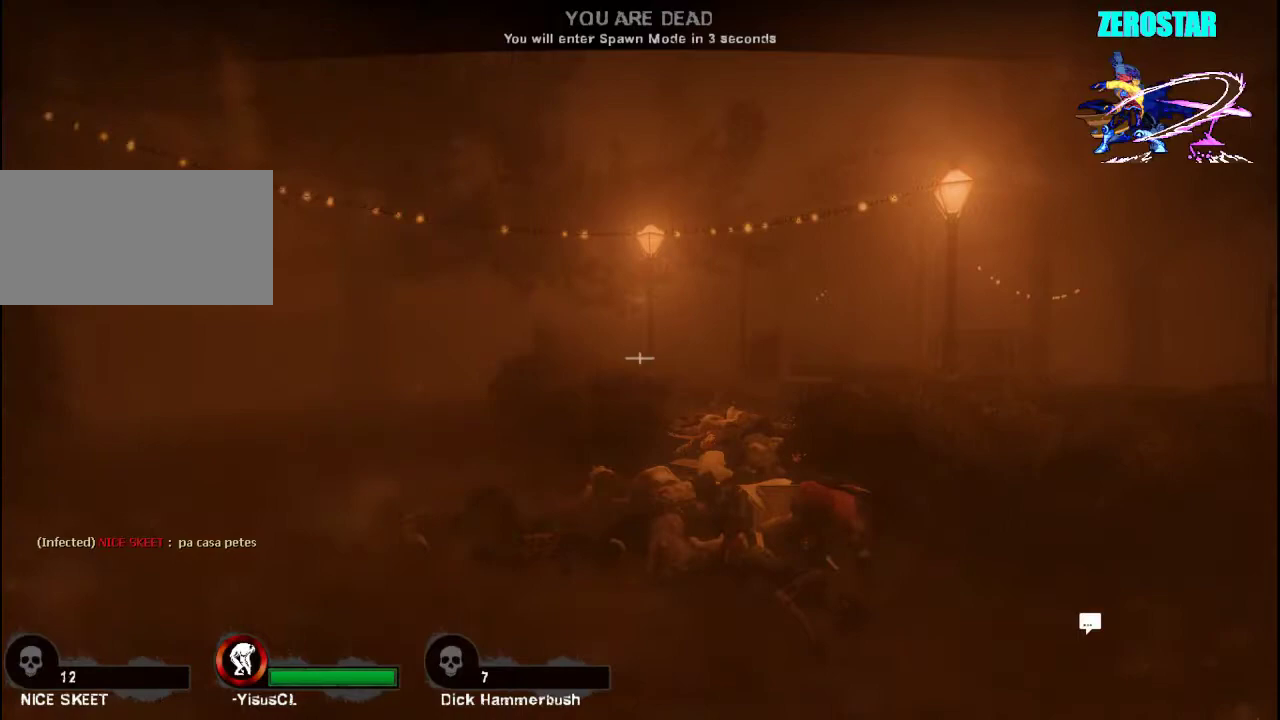
{"keys": [], "mouse": [], "events": []}
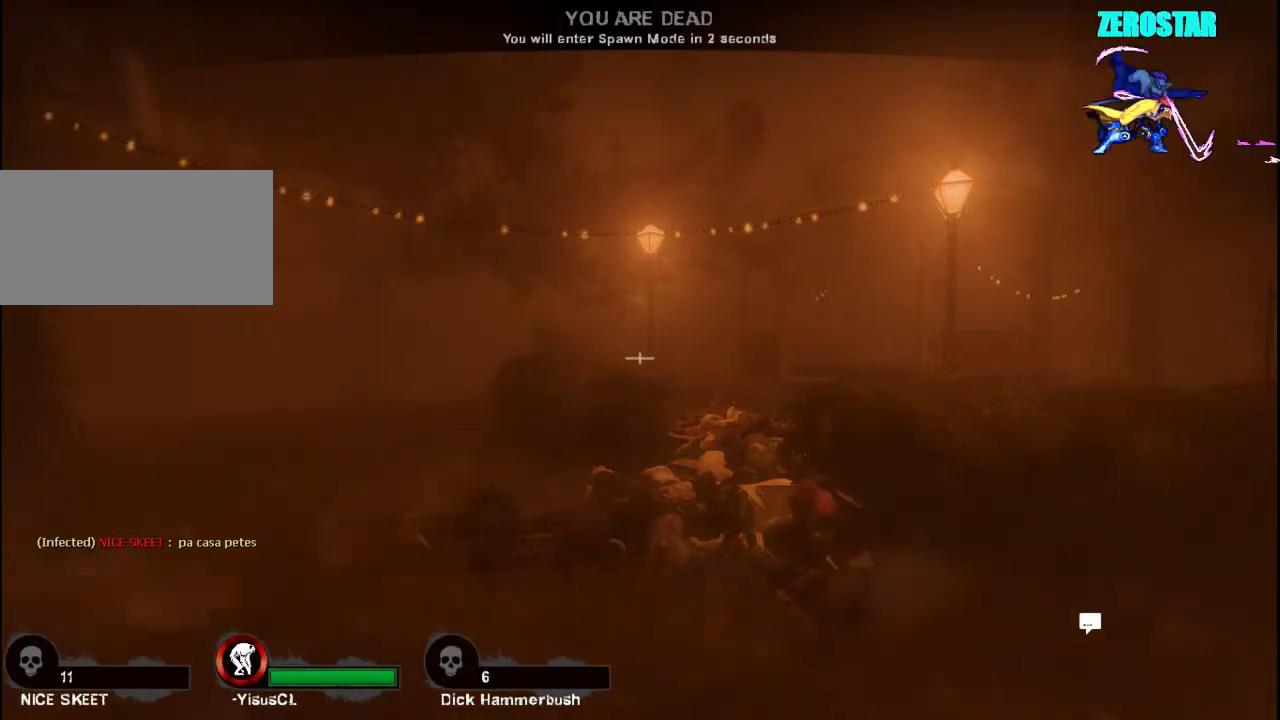
{"keys": [], "mouse": [], "events": []}
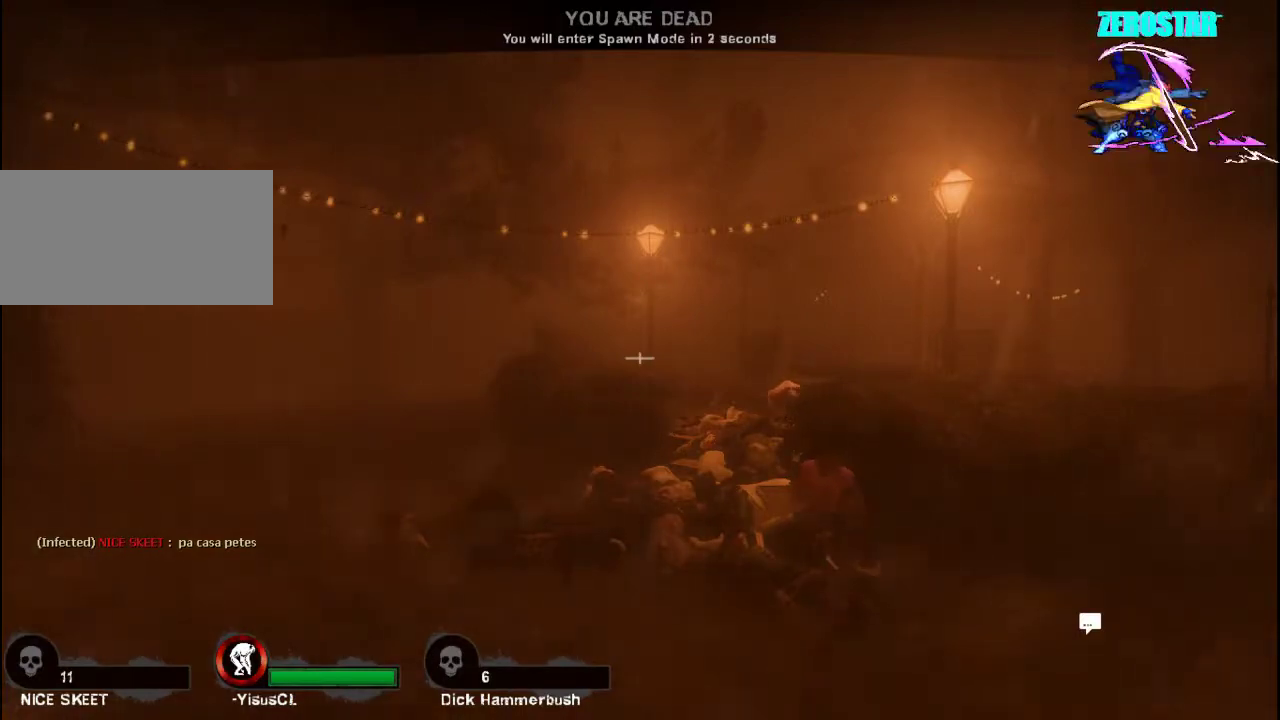
{"keys": [], "mouse": [], "events": []}
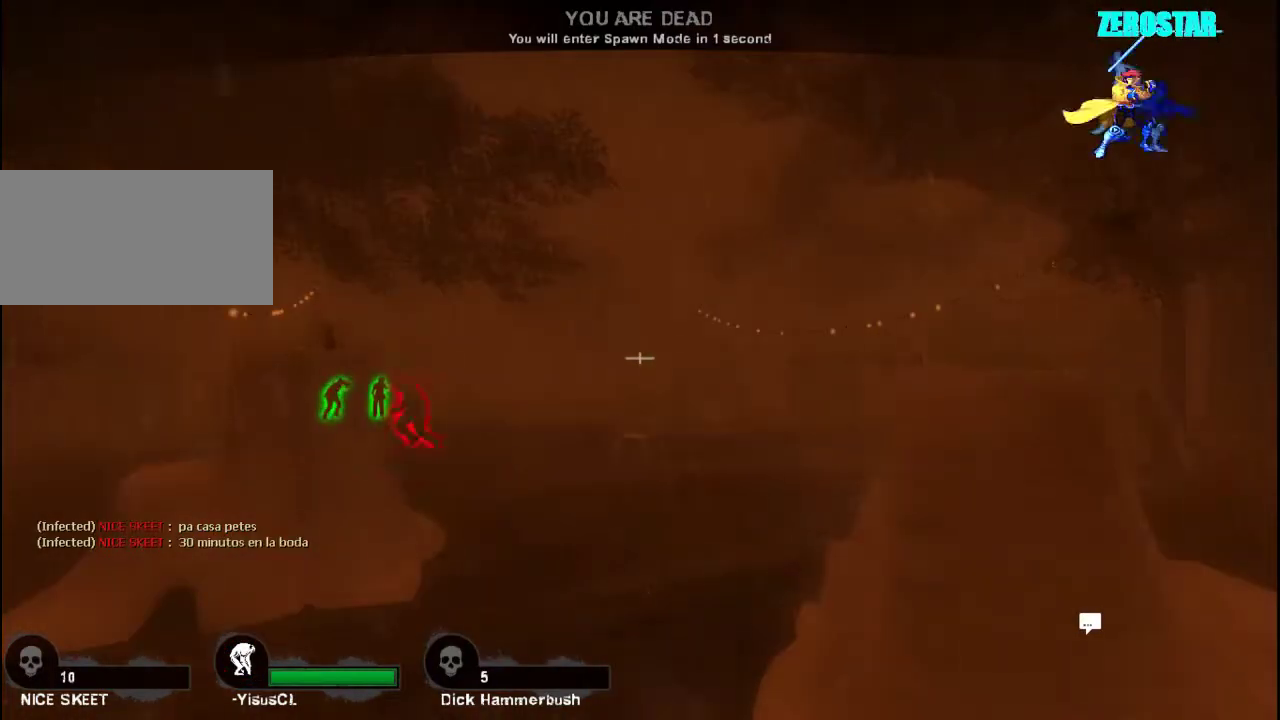
{"keys": [], "mouse": [], "events": []}